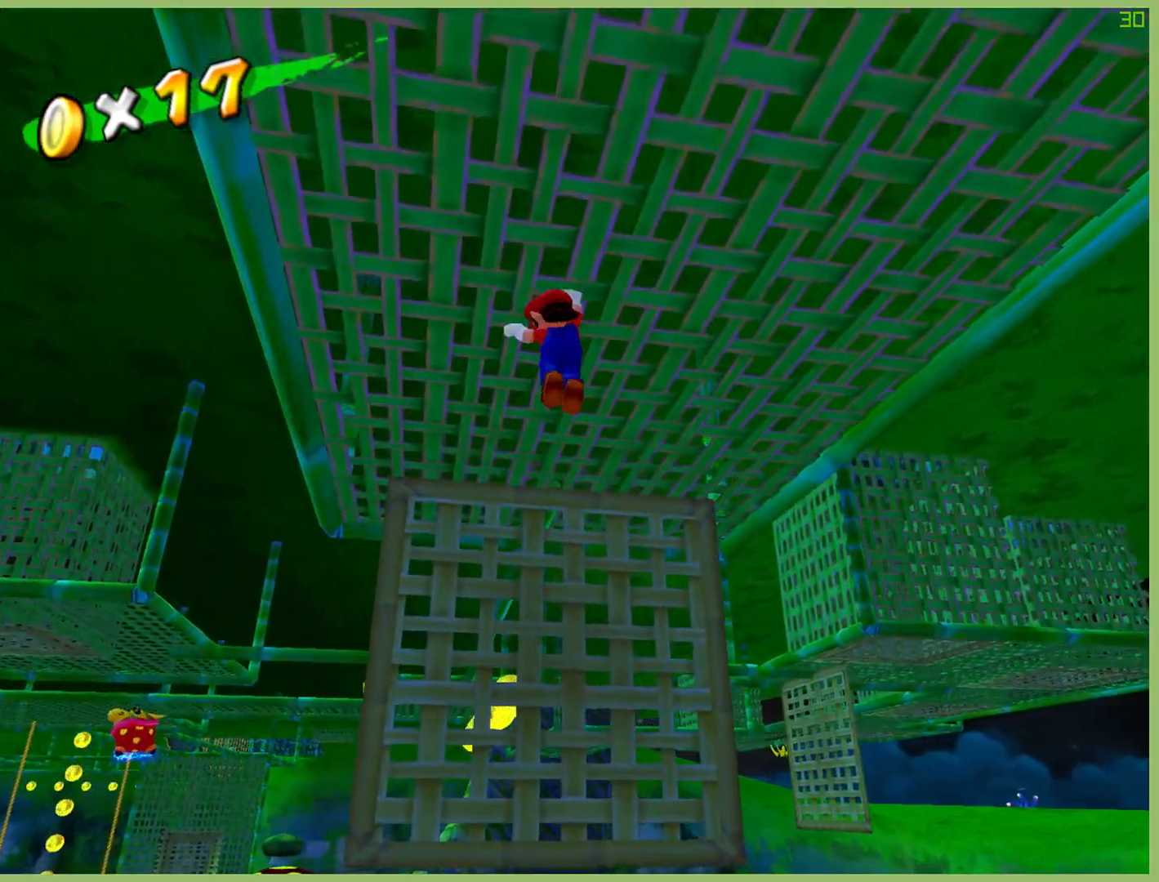
Gameplay with a controller (Xbox layout); each line is a JSON object with the inputs held at the frame after it (dt_ms = milliseconds from this image to that frame). "button_events" lists button changes between this image and that frame as [ms after this image, input, new state], when the widget could be followed in between (sticks are given only as held states). Not read: L1 L3 R3.
{"dt_ms": 500, "buttons": [], "left_stick": "up", "right_stick": "center", "button_events": []}
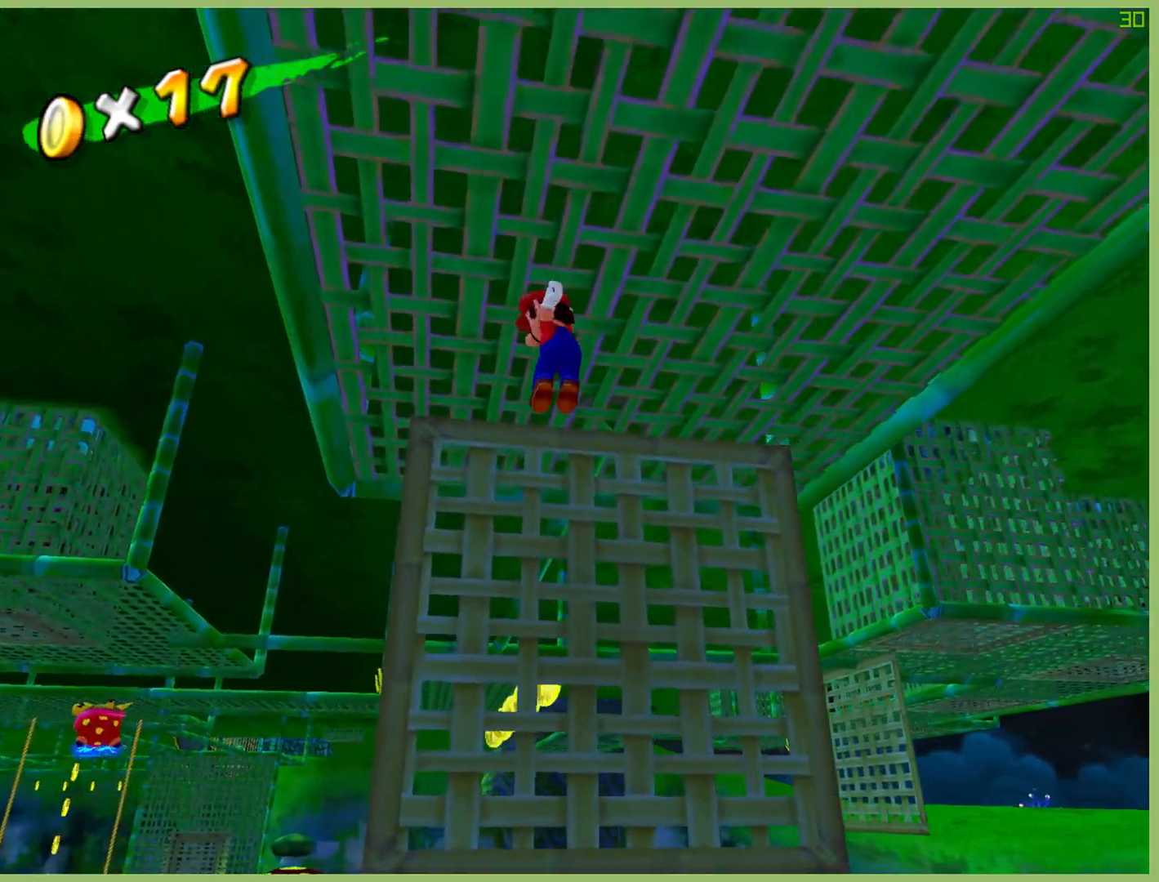
{"dt_ms": 500, "buttons": [], "left_stick": "up", "right_stick": "center", "button_events": []}
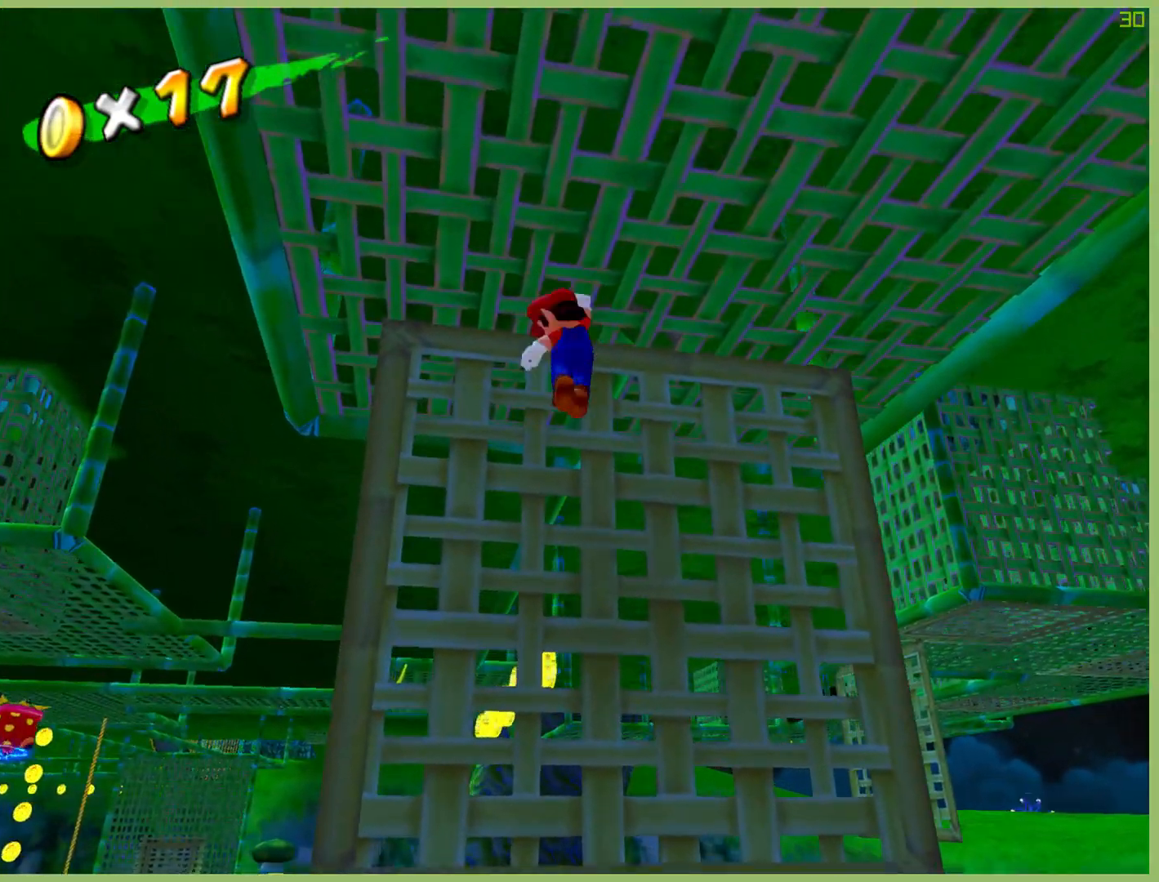
{"dt_ms": 500, "buttons": [], "left_stick": "center", "right_stick": "center", "button_events": []}
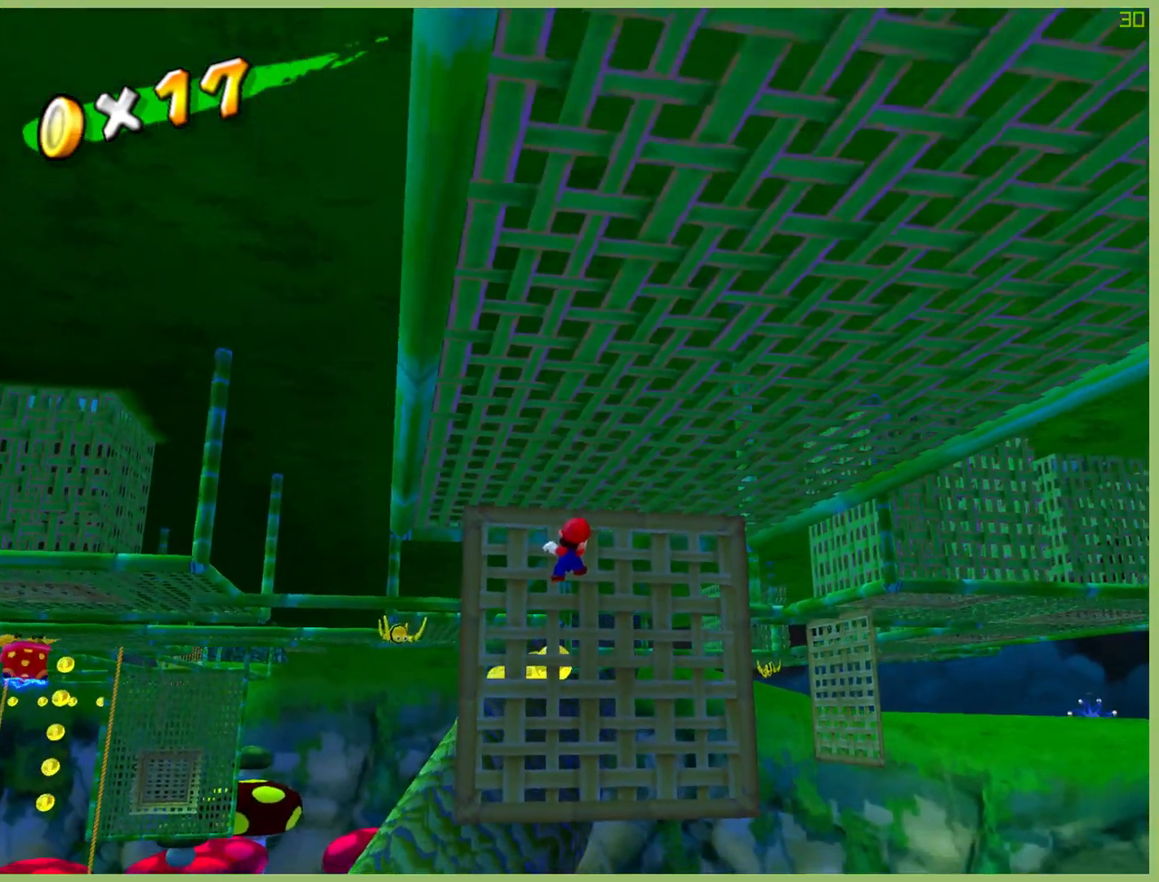
{"dt_ms": 500, "buttons": [], "left_stick": "down", "right_stick": "center", "button_events": []}
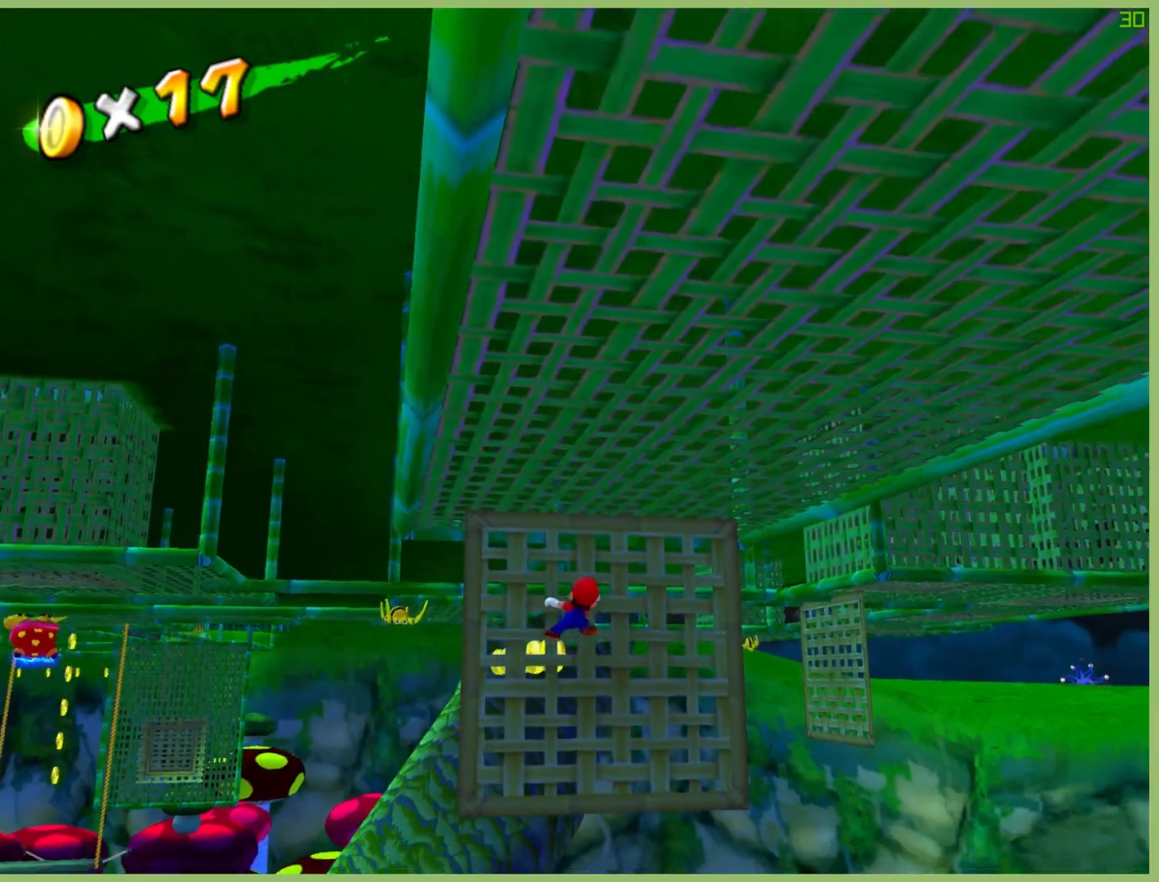
{"dt_ms": 500, "buttons": [], "left_stick": "down-right", "right_stick": "center", "button_events": []}
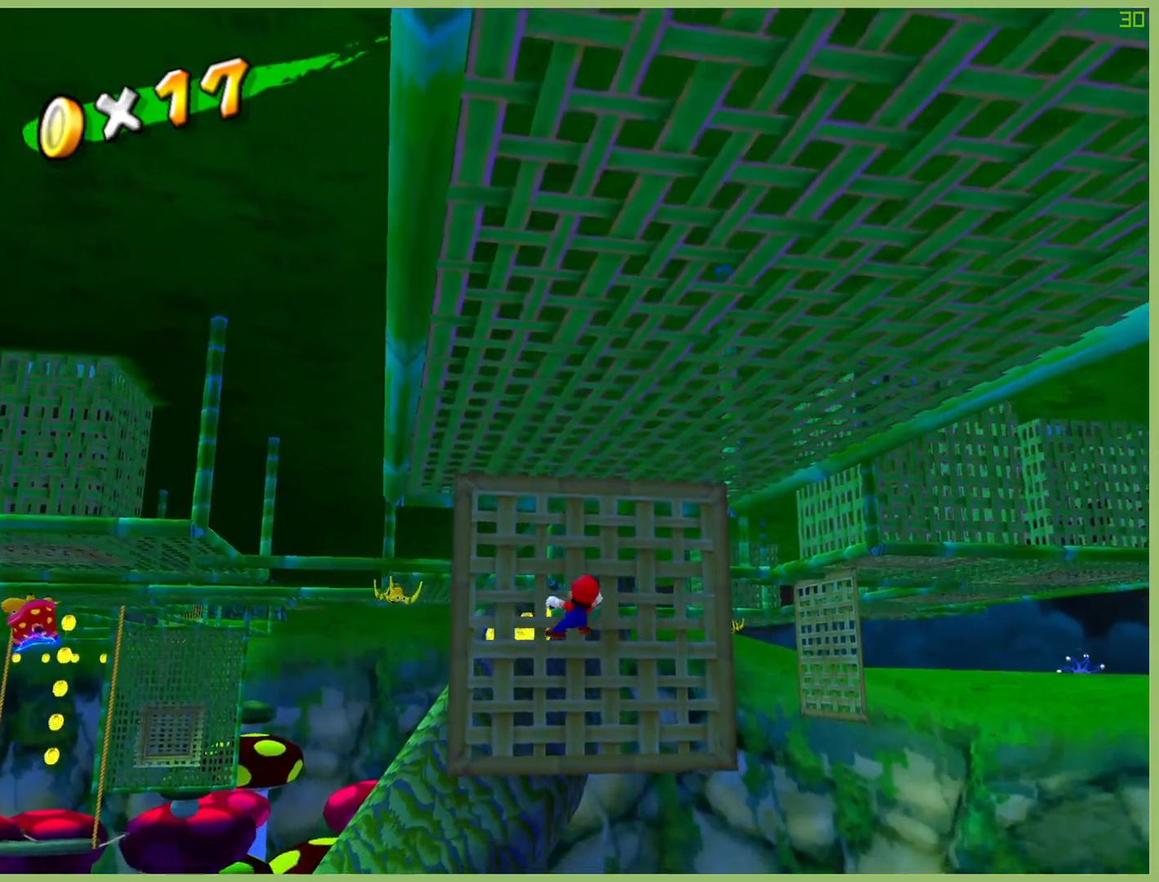
{"dt_ms": 500, "buttons": [], "left_stick": "center", "right_stick": "center", "button_events": [[100, "A", "down"], [167, "A", "up"]]}
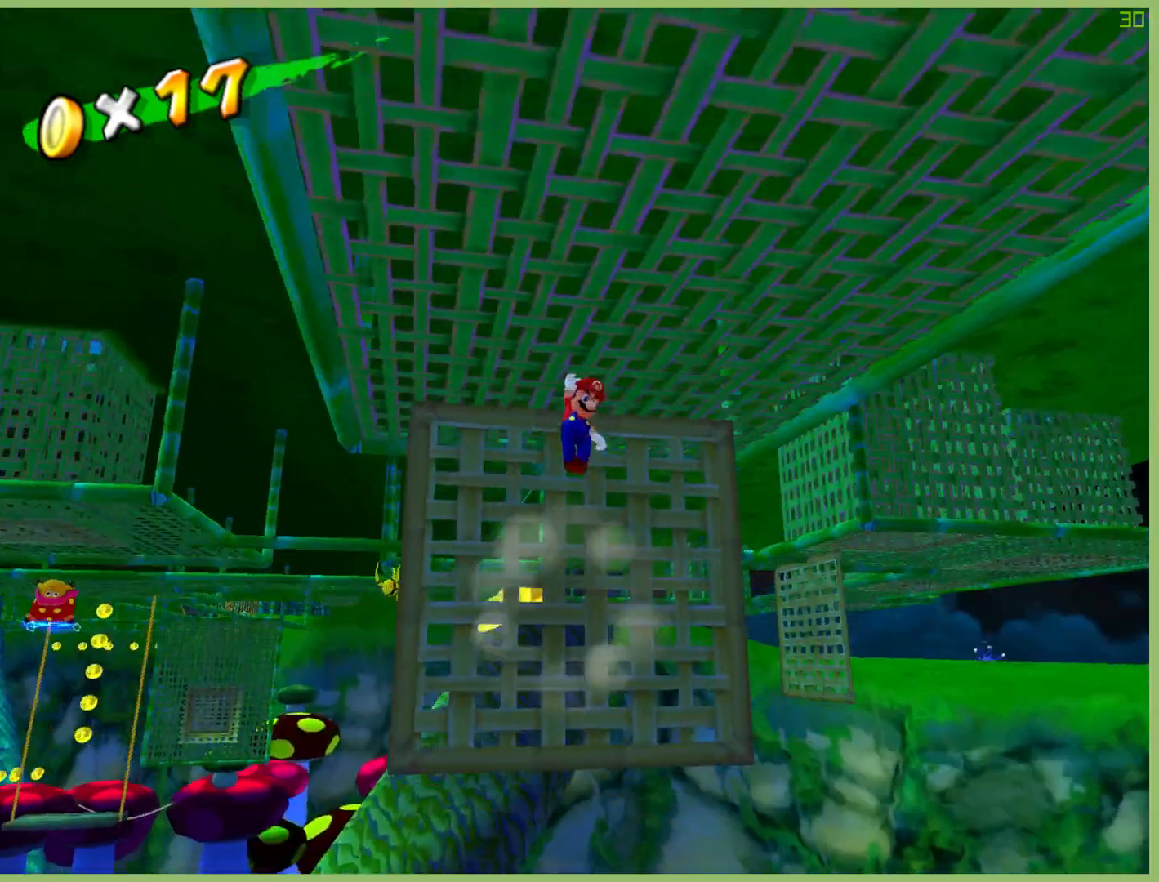
{"dt_ms": 500, "buttons": [], "left_stick": "down", "right_stick": "center", "button_events": []}
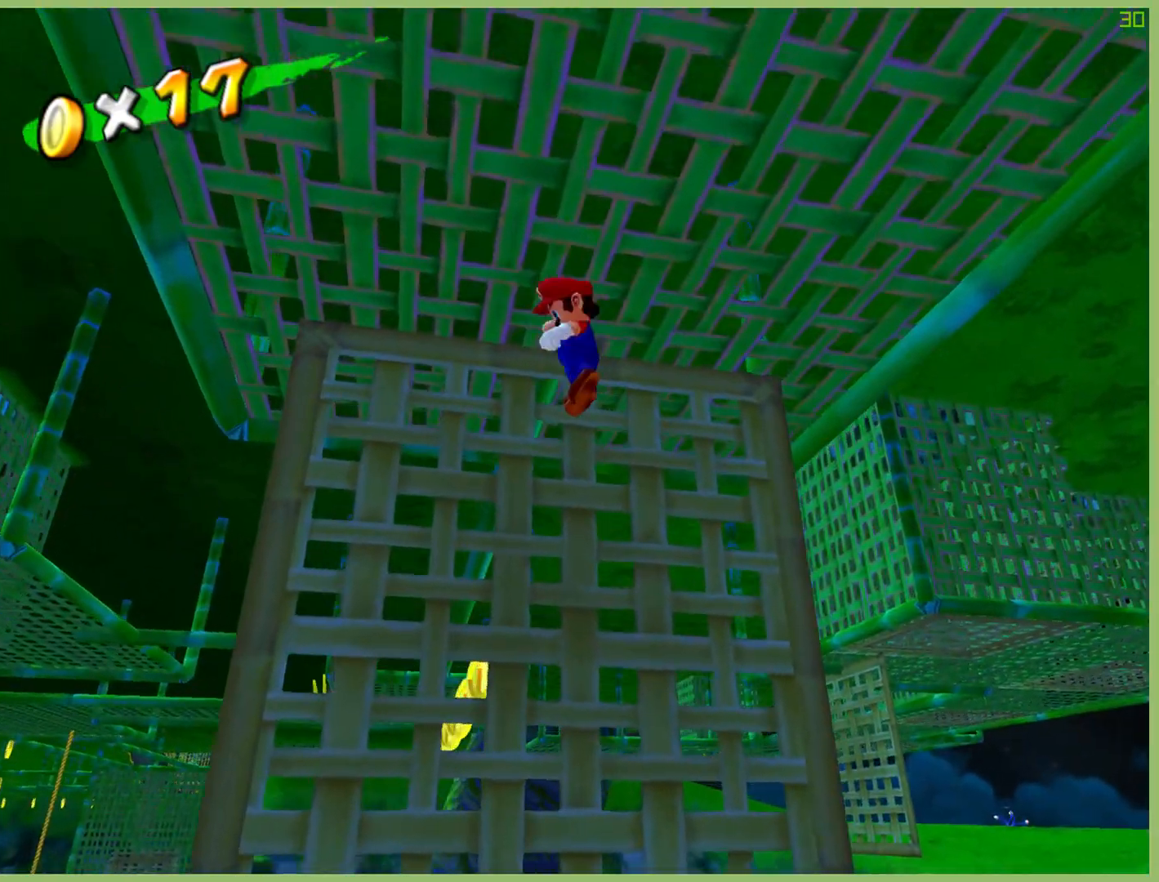
{"dt_ms": 500, "buttons": [], "left_stick": "up", "right_stick": "center", "button_events": []}
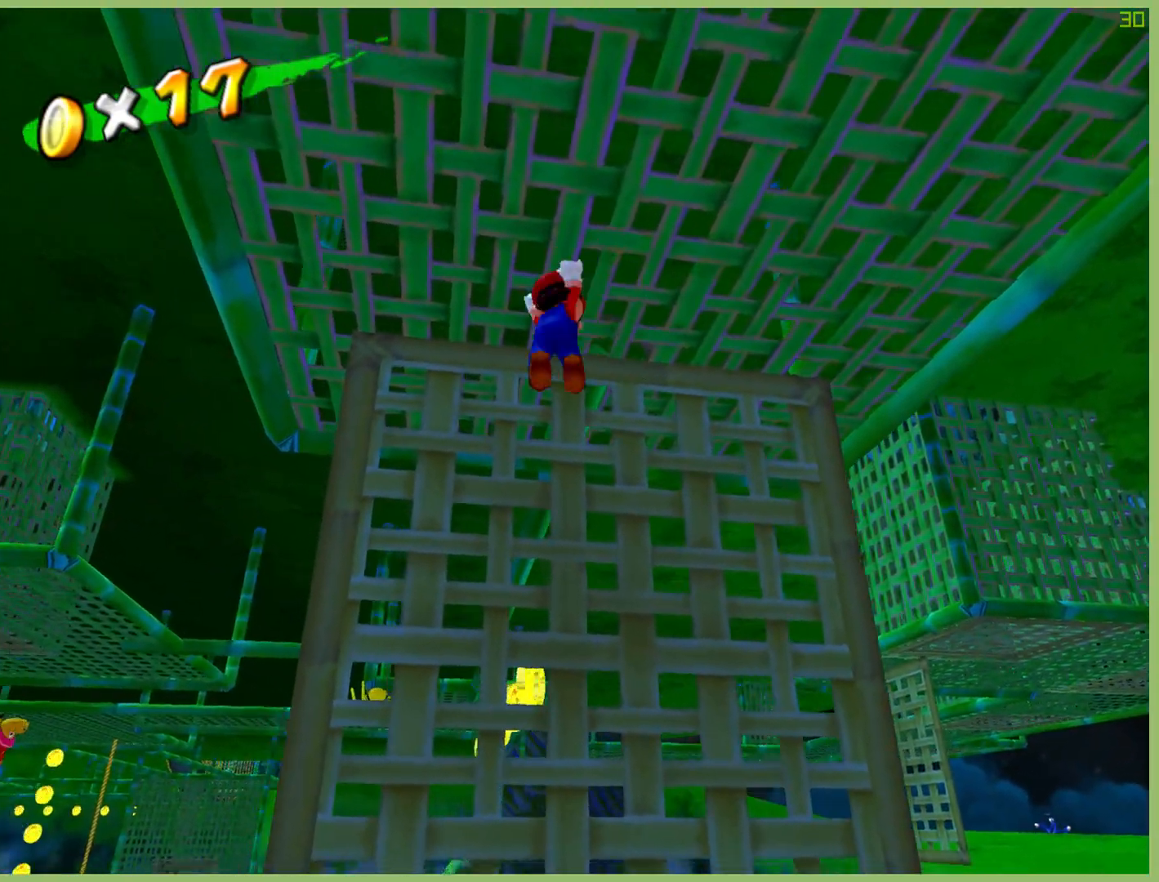
{"dt_ms": 500, "buttons": [], "left_stick": "down-right", "right_stick": "center", "button_events": []}
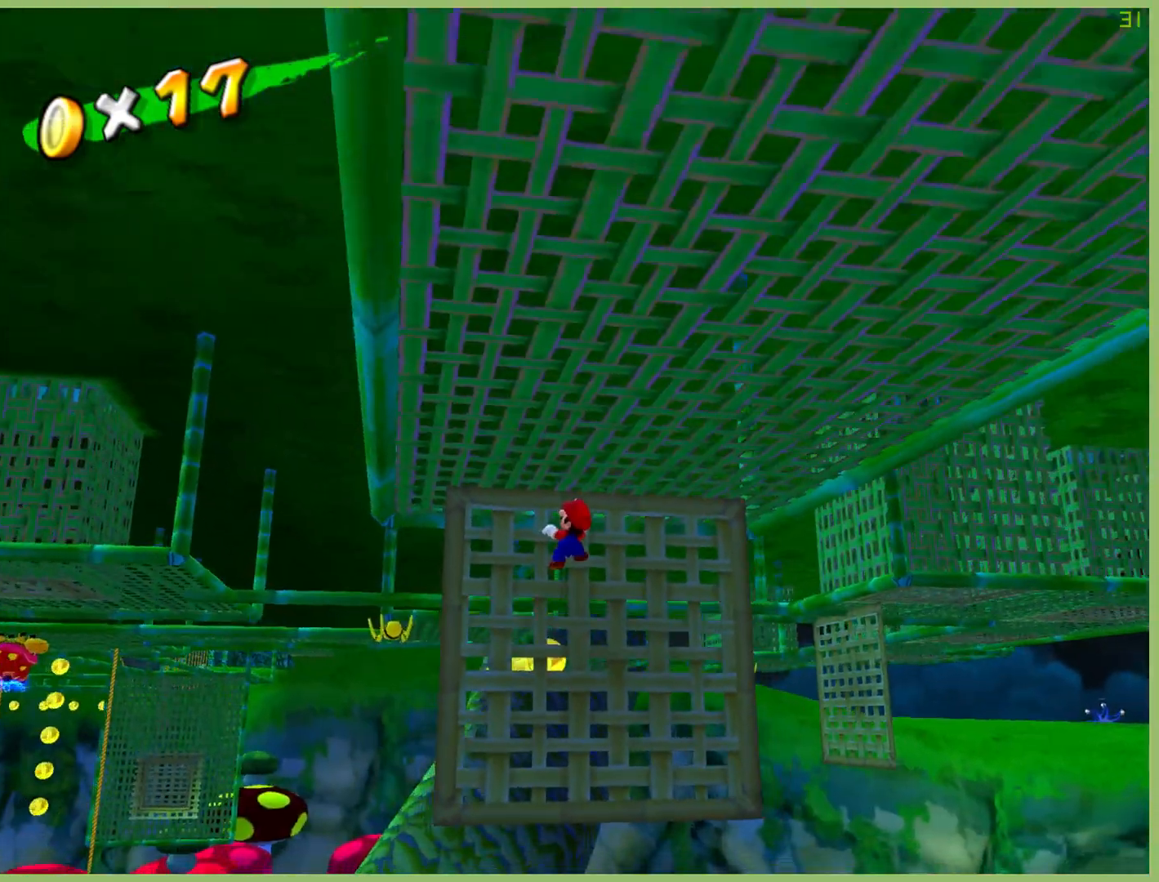
{"dt_ms": 500, "buttons": [], "left_stick": "down", "right_stick": "center", "button_events": []}
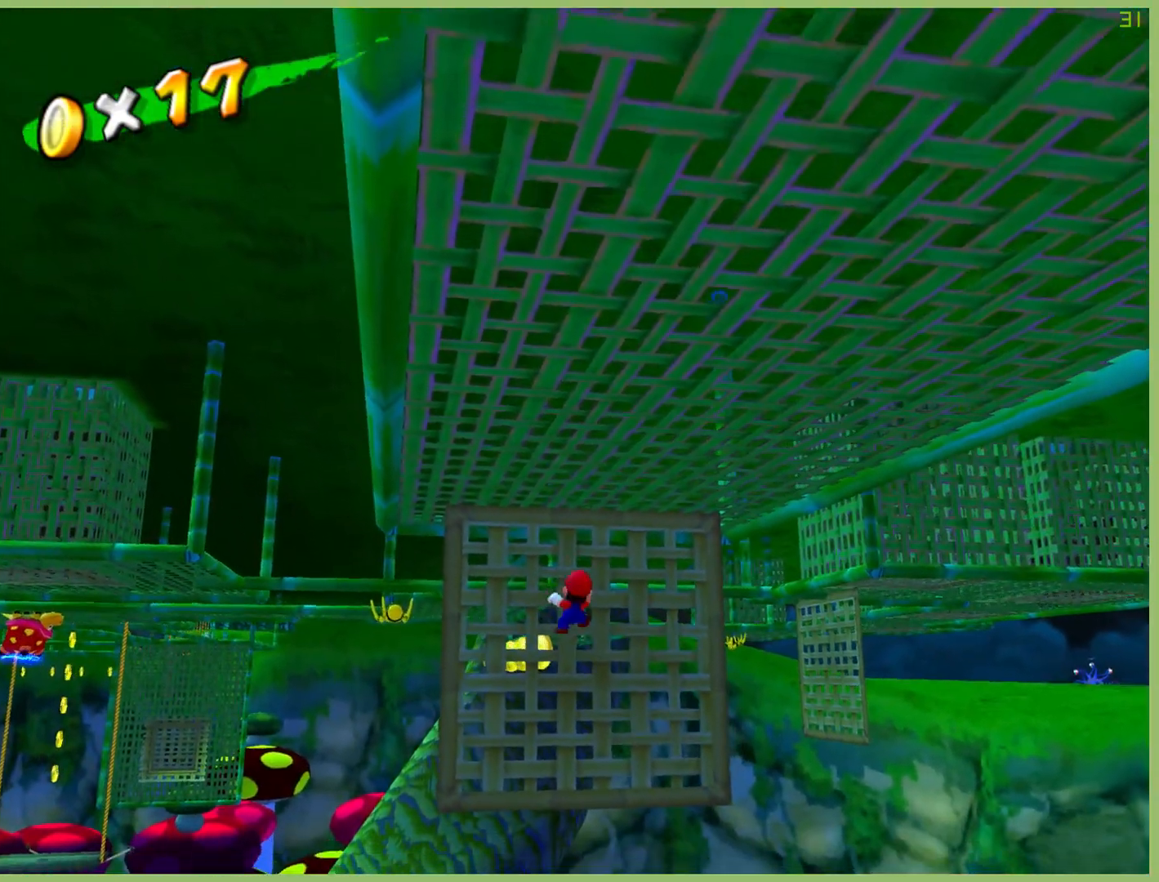
{"dt_ms": 500, "buttons": [], "left_stick": "center", "right_stick": "center", "button_events": [[233, "X", "down"], [333, "X", "up"]]}
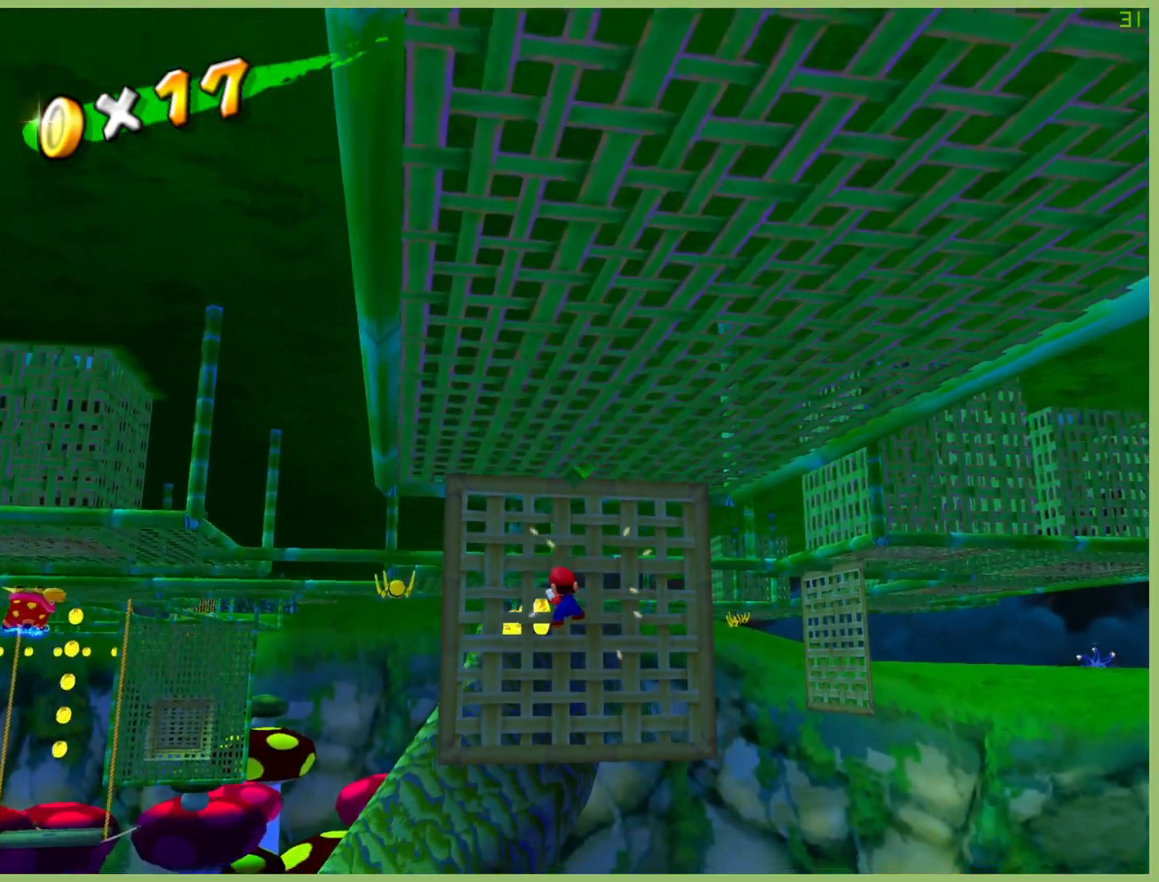
{"dt_ms": 500, "buttons": [], "left_stick": "center", "right_stick": "center", "button_events": []}
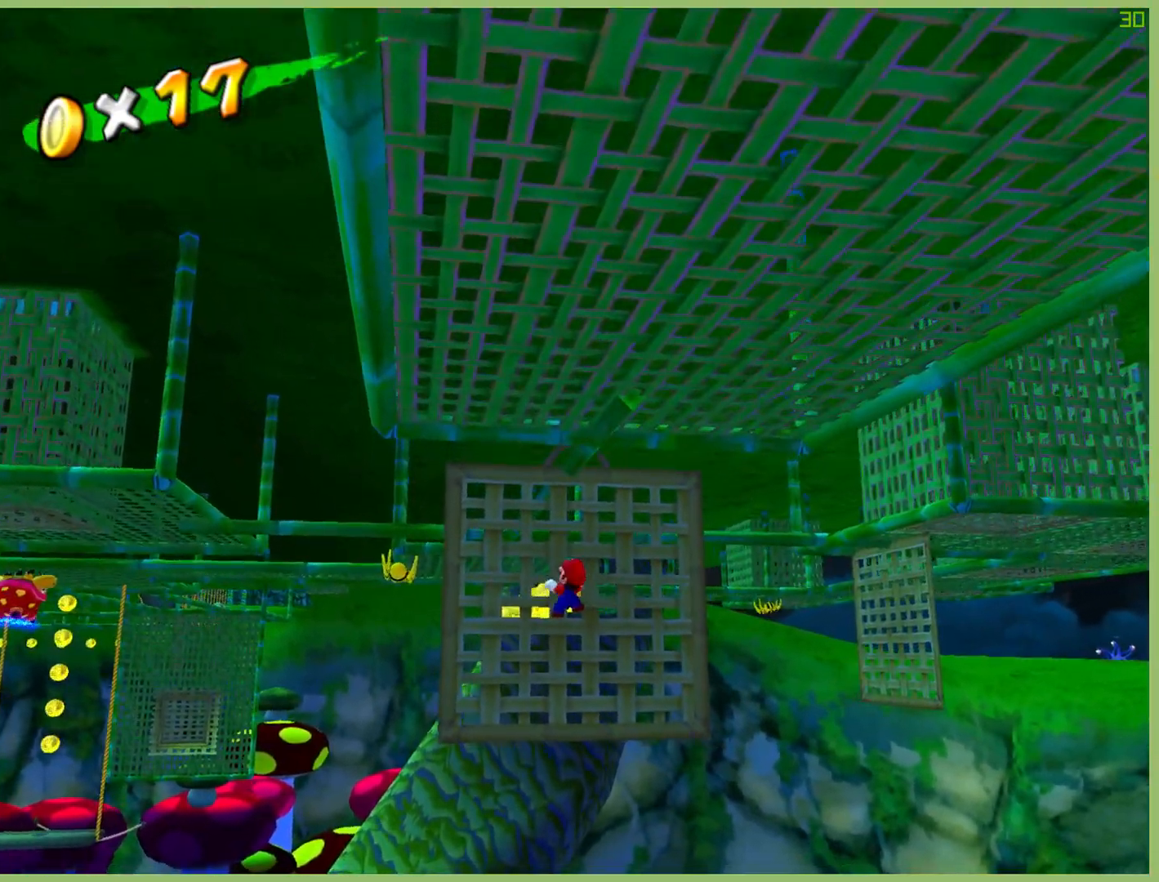
{"dt_ms": 500, "buttons": [], "left_stick": "center", "right_stick": "center", "button_events": []}
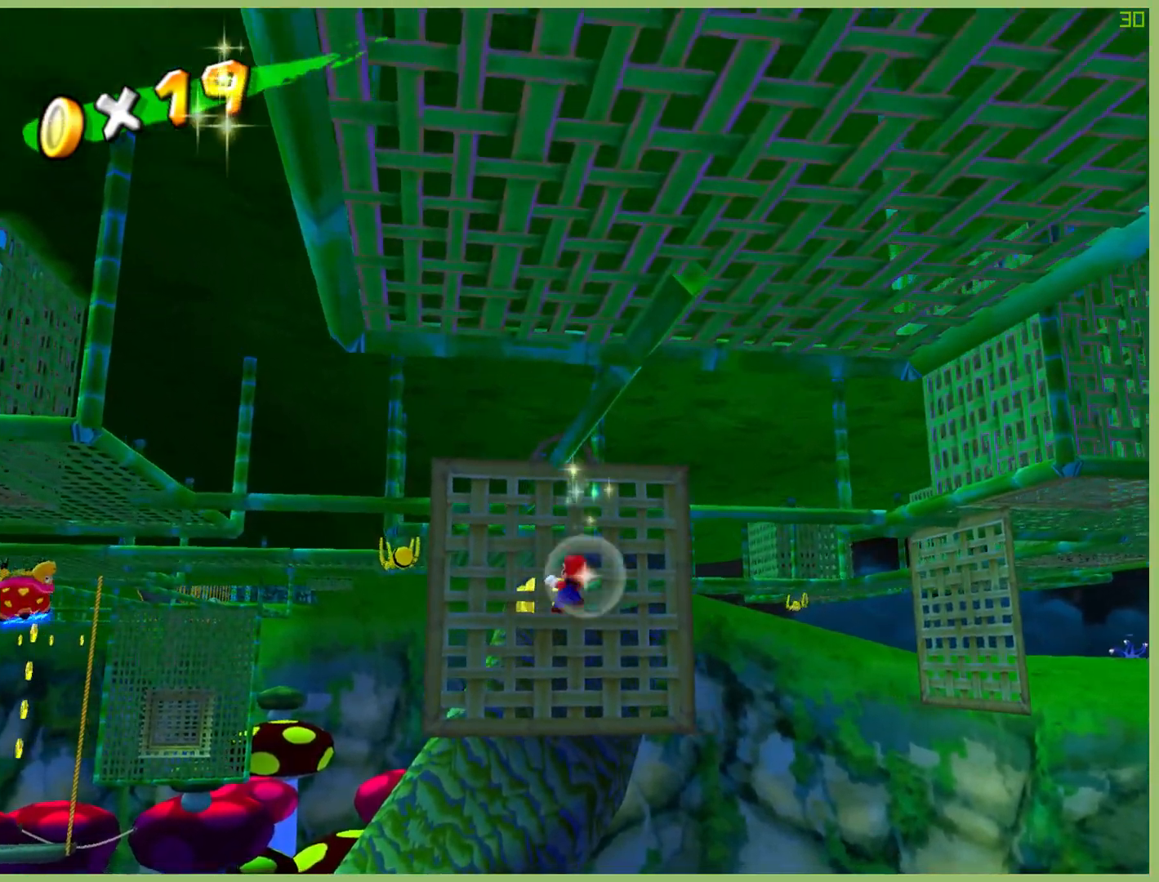
{"dt_ms": 500, "buttons": [], "left_stick": "center", "right_stick": "center", "button_events": []}
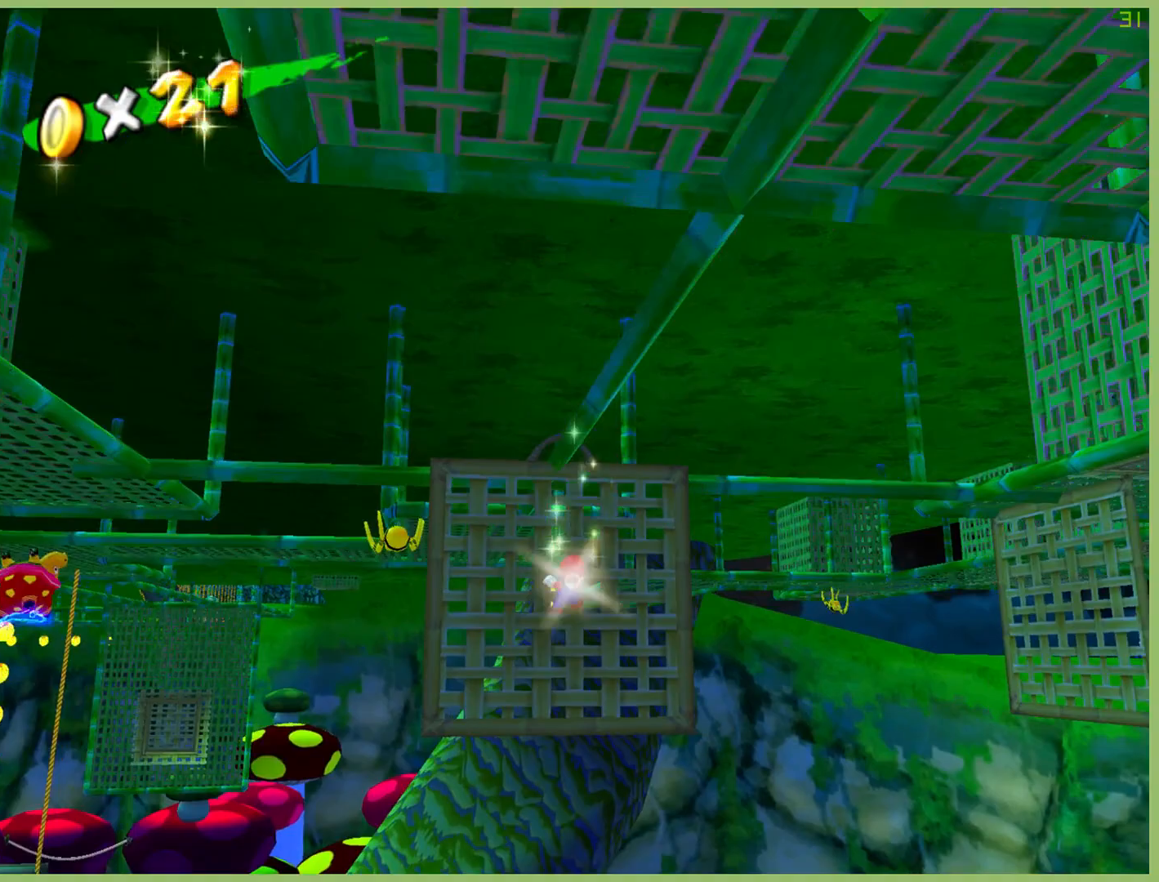
{"dt_ms": 500, "buttons": [], "left_stick": "center", "right_stick": "center", "button_events": []}
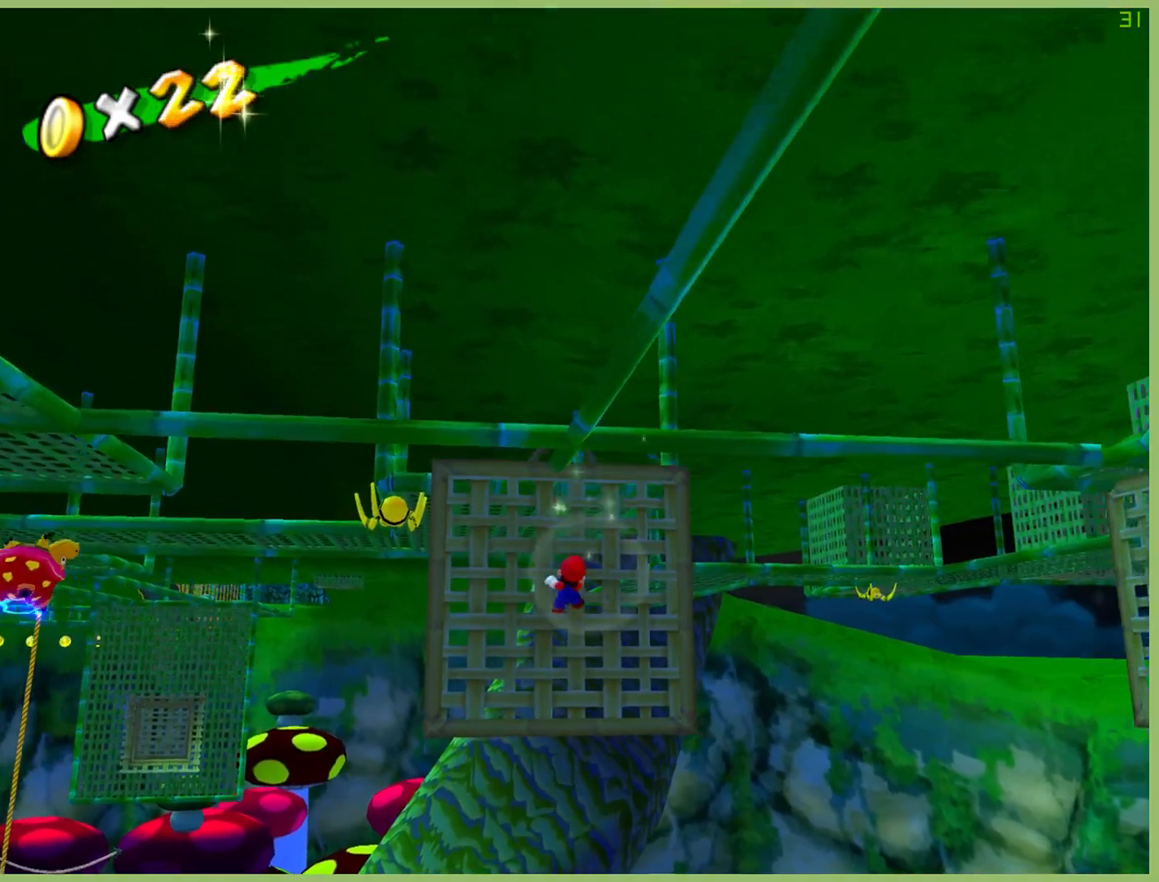
{"dt_ms": 500, "buttons": [], "left_stick": "up", "right_stick": "center", "button_events": []}
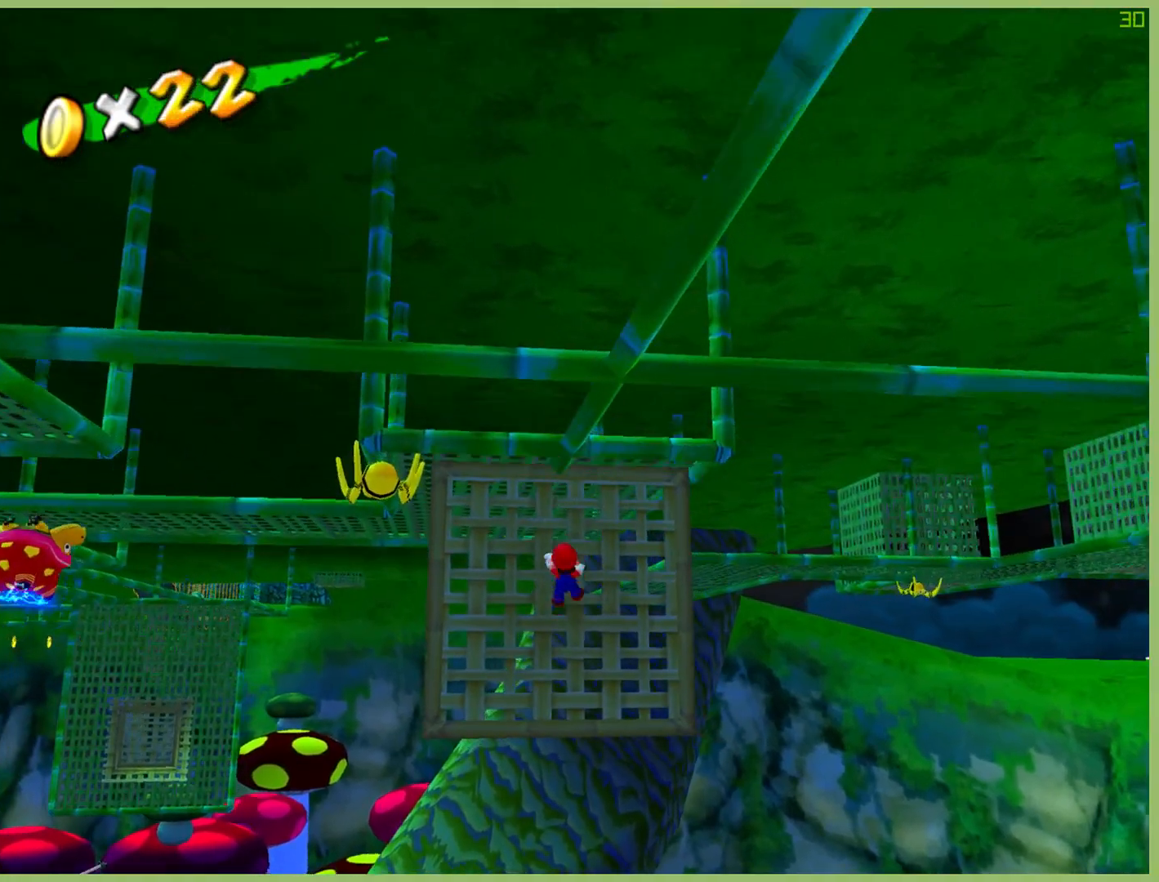
{"dt_ms": 500, "buttons": [], "left_stick": "up-left", "right_stick": "center", "button_events": []}
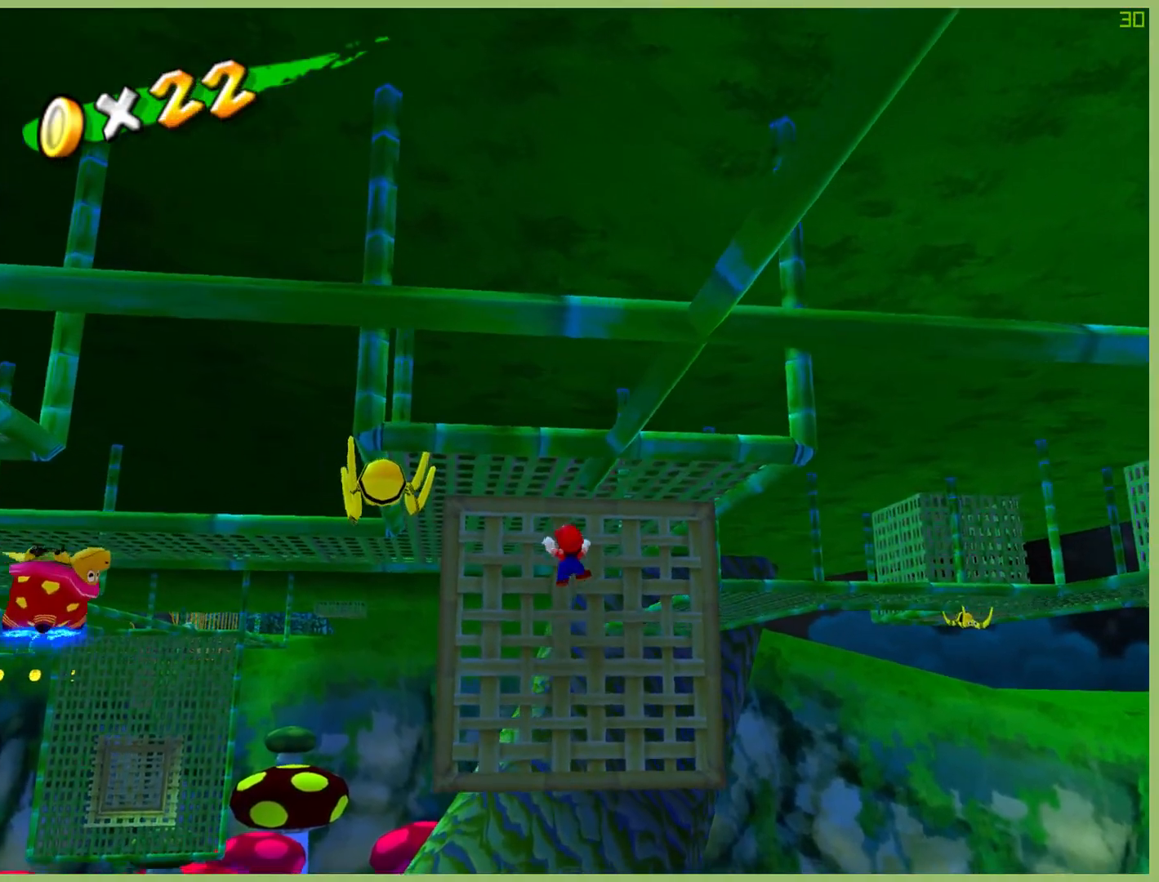
{"dt_ms": 500, "buttons": [], "left_stick": "up-left", "right_stick": "center", "button_events": [[267, "A", "down"], [367, "A", "up"]]}
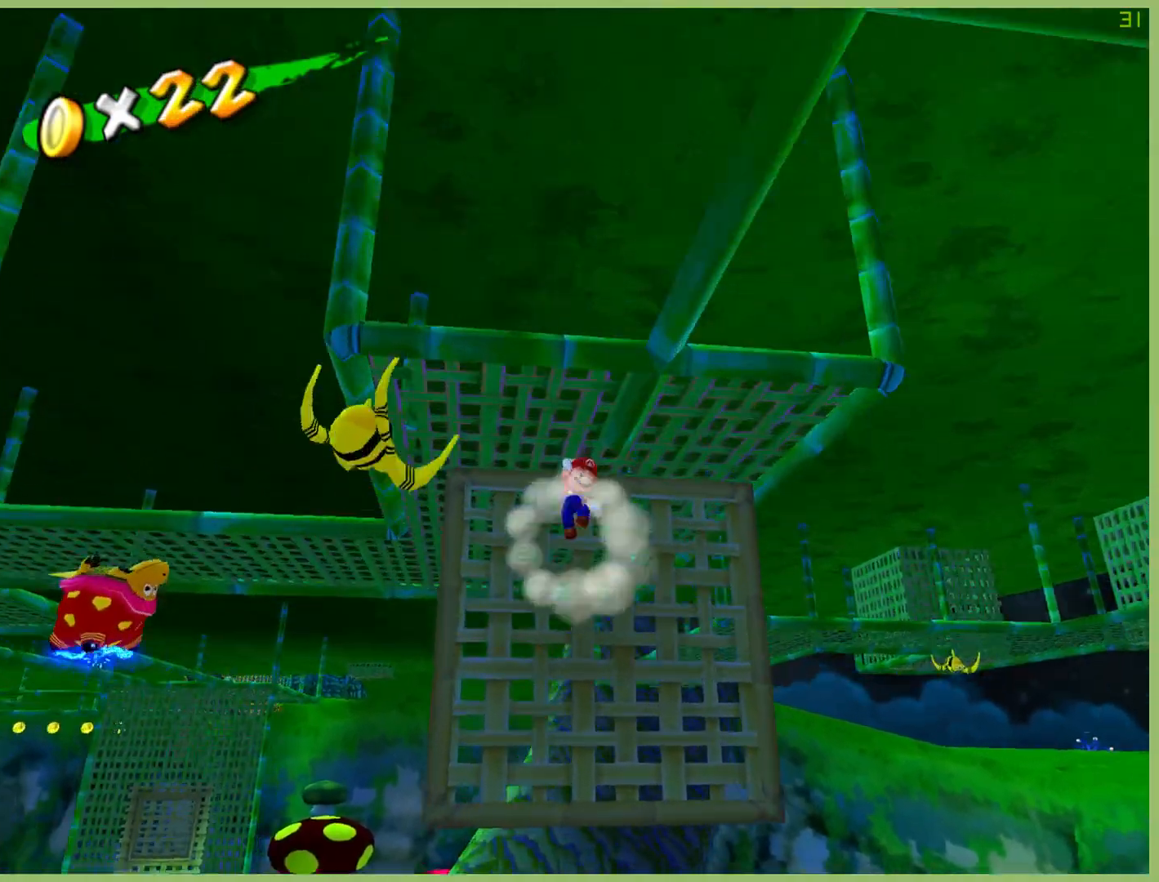
{"dt_ms": 500, "buttons": [], "left_stick": "down-left", "right_stick": "center", "button_events": []}
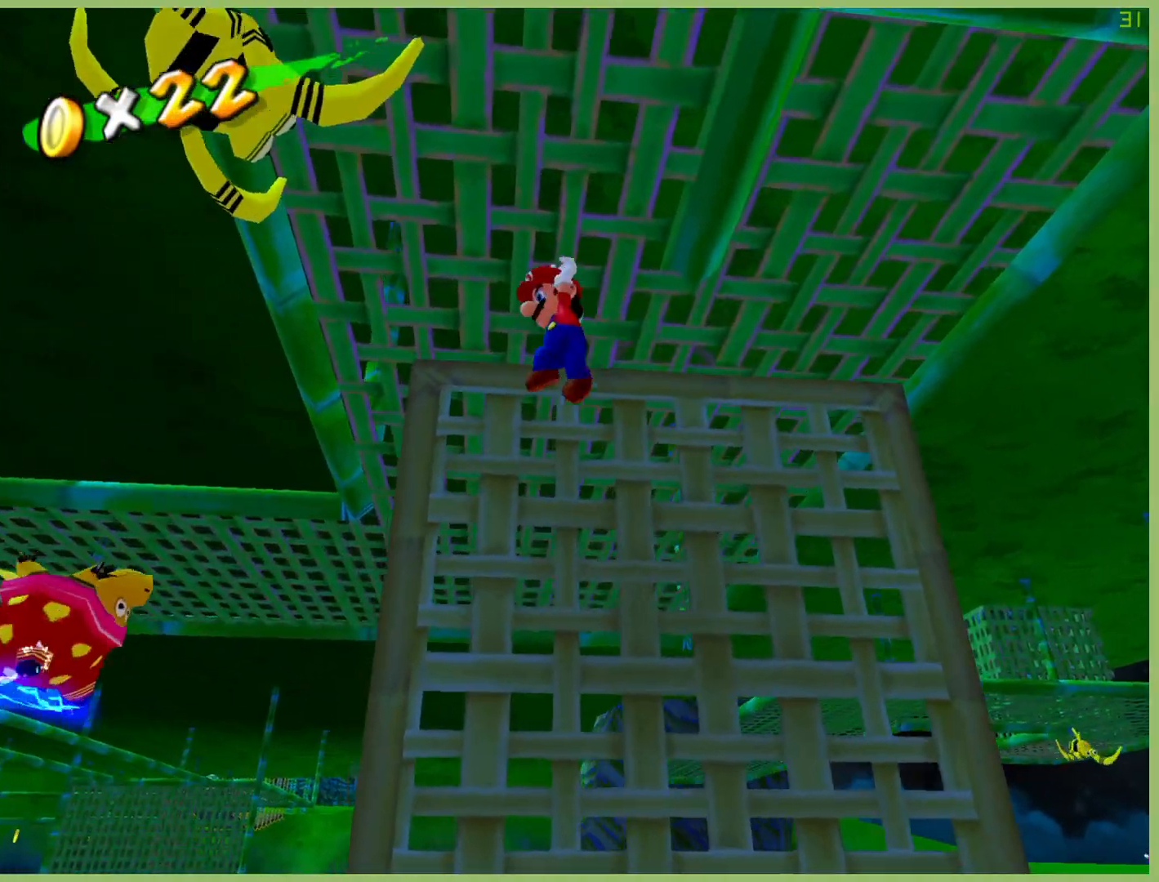
{"dt_ms": 500, "buttons": [], "left_stick": "center", "right_stick": "center", "button_events": []}
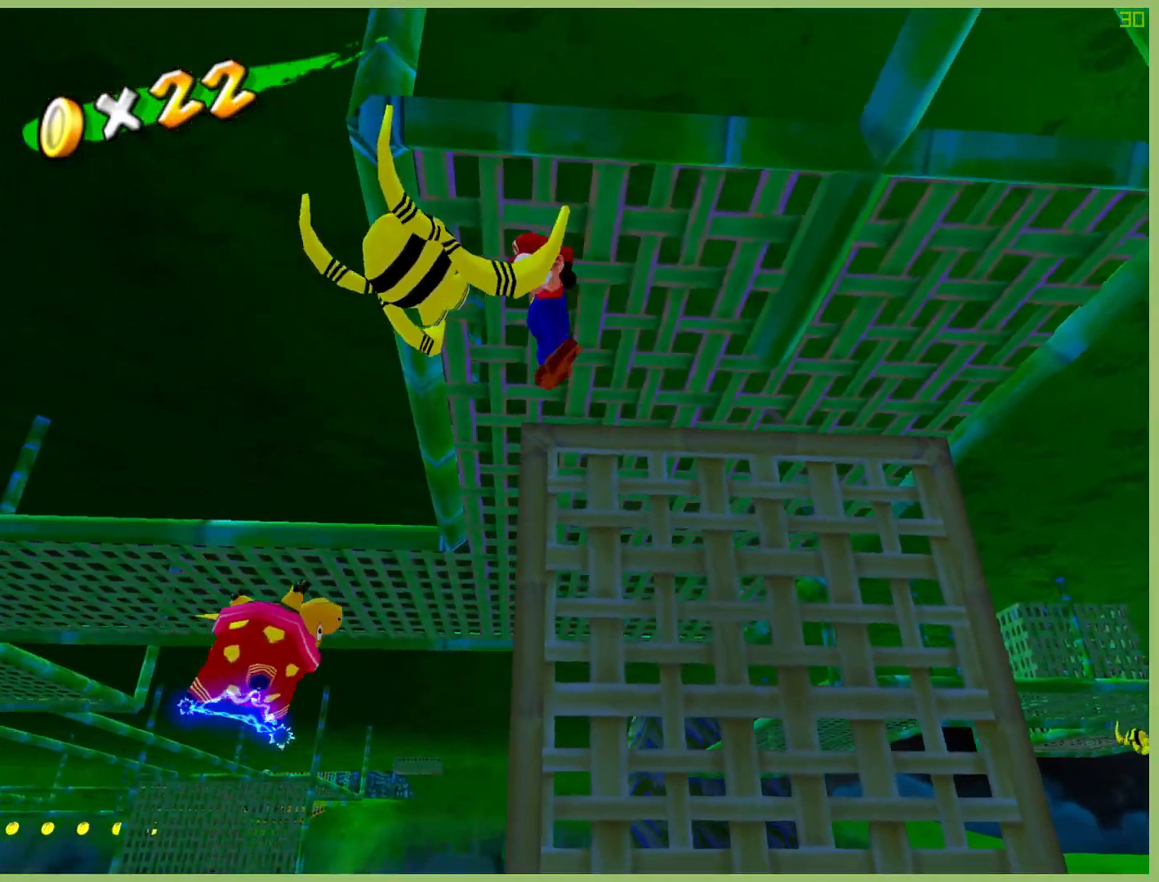
{"dt_ms": 500, "buttons": [], "left_stick": "up-right", "right_stick": "center", "button_events": []}
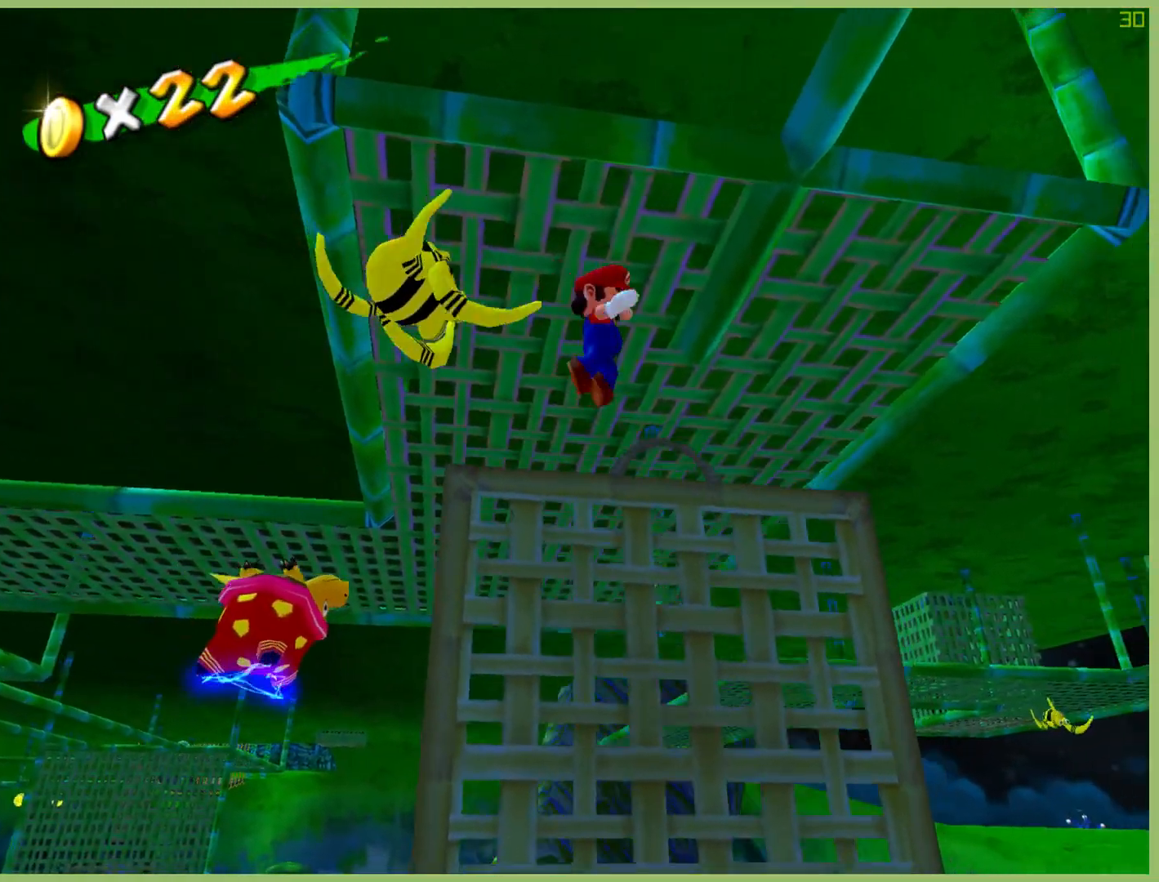
{"dt_ms": 500, "buttons": [], "left_stick": "up-right", "right_stick": "center", "button_events": []}
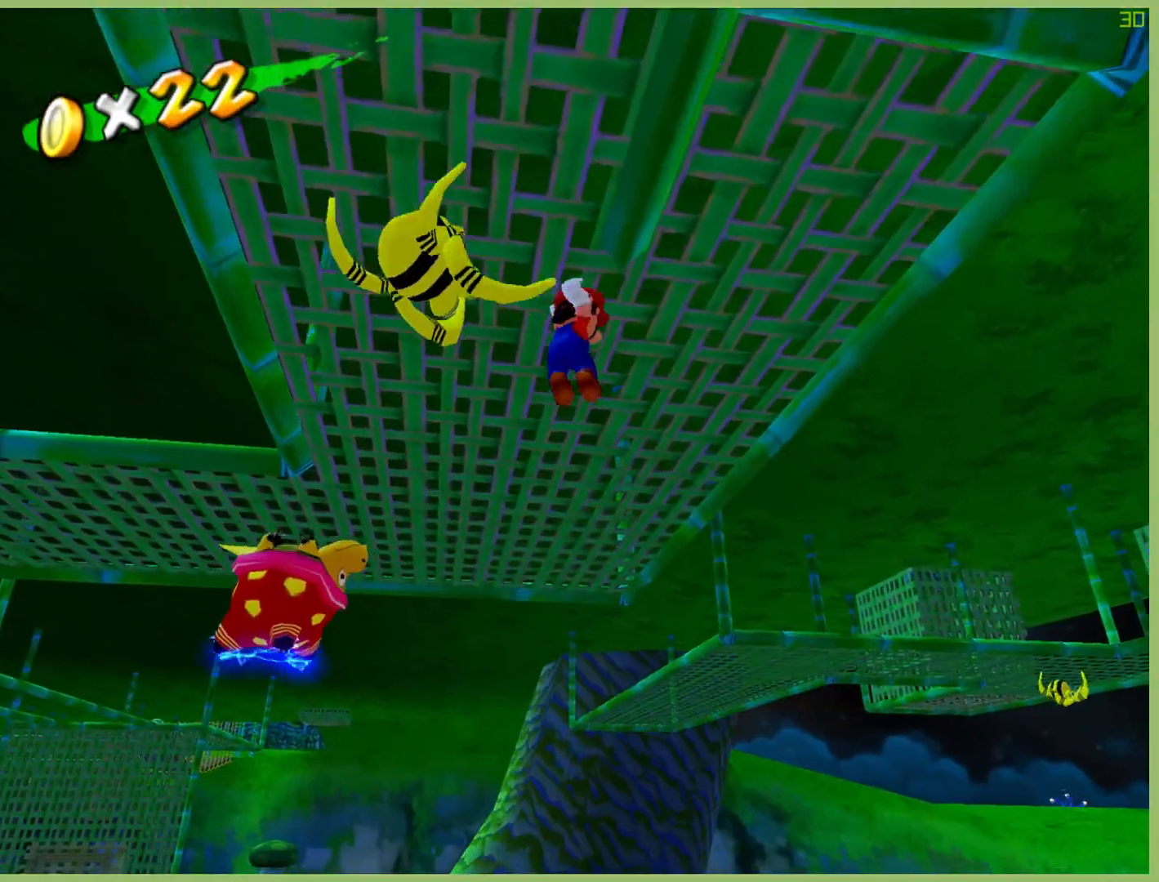
{"dt_ms": 500, "buttons": [], "left_stick": "up", "right_stick": "center", "button_events": []}
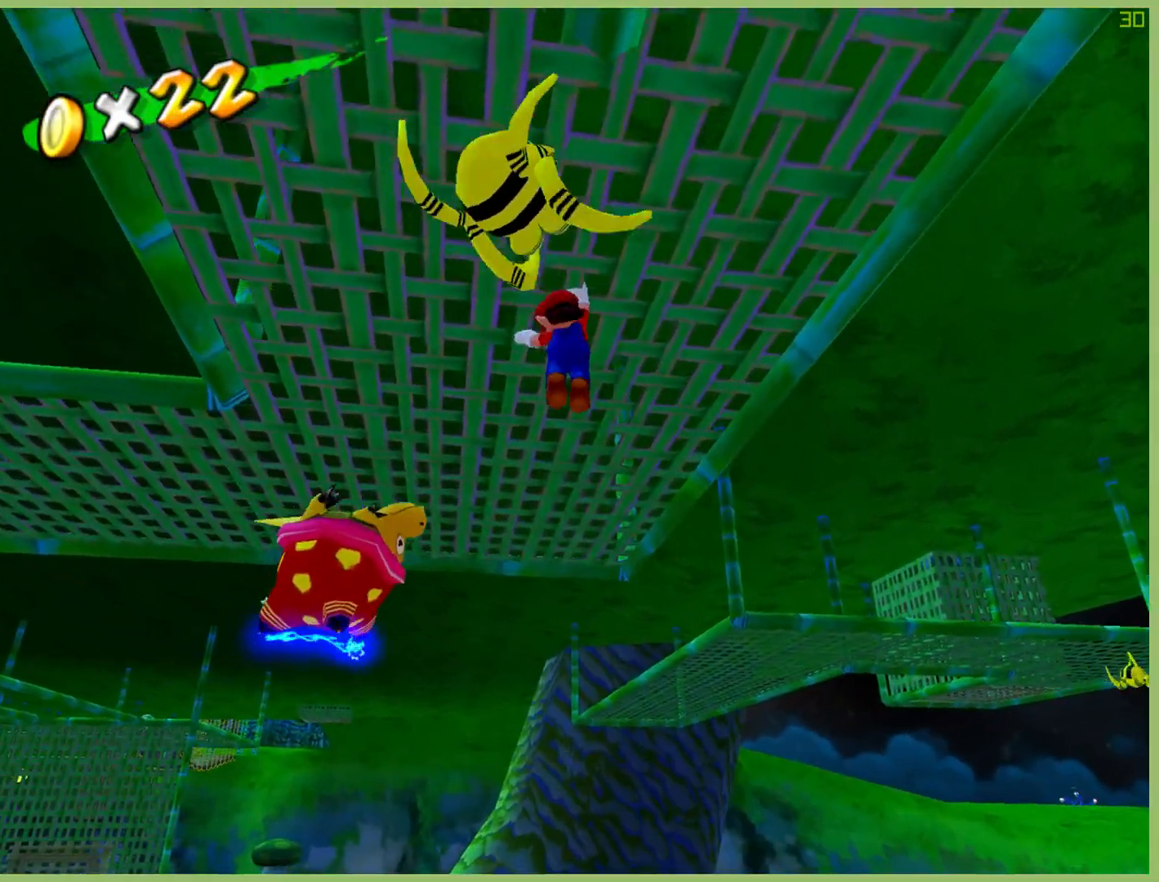
{"dt_ms": 500, "buttons": [], "left_stick": "up-left", "right_stick": "right", "button_events": []}
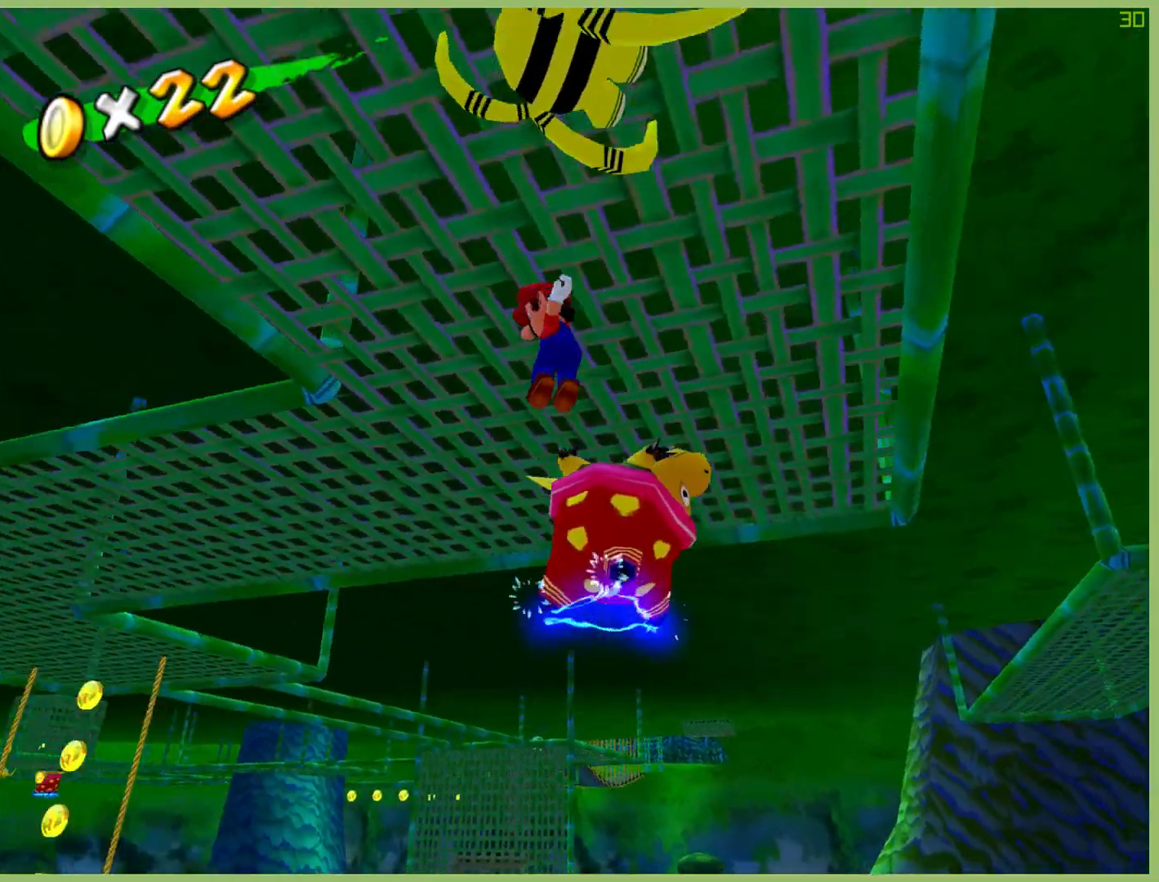
{"dt_ms": 500, "buttons": [], "left_stick": "up", "right_stick": "center", "button_events": []}
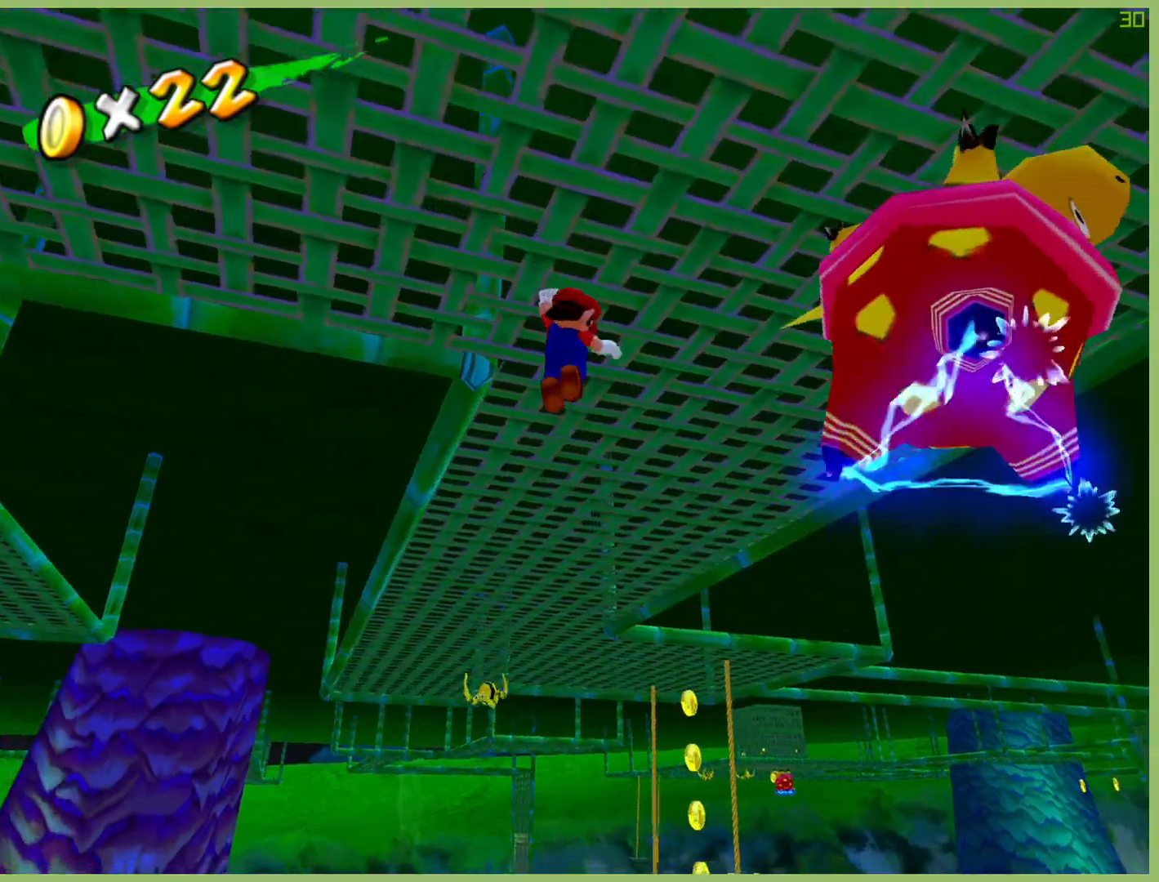
{"dt_ms": 500, "buttons": [], "left_stick": "up", "right_stick": "right", "button_events": []}
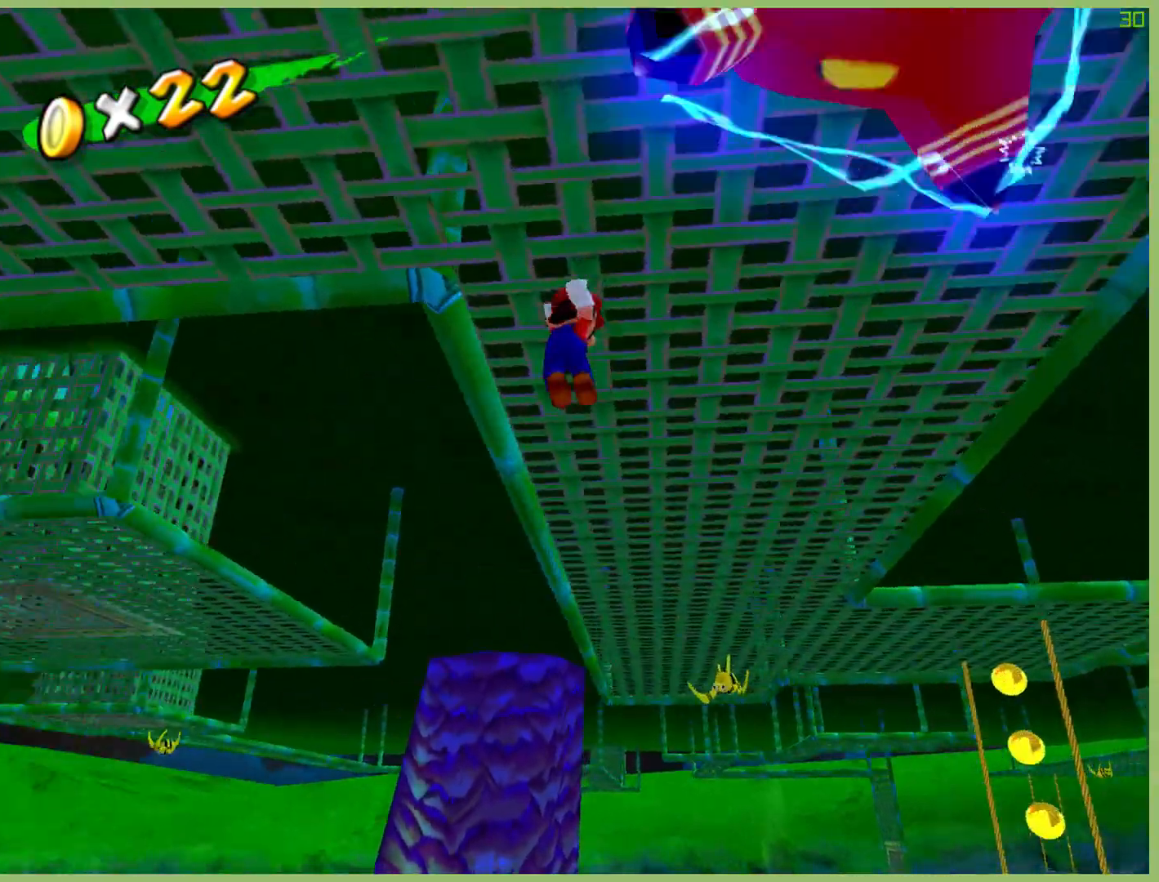
{"dt_ms": 500, "buttons": [], "left_stick": "up-right", "right_stick": "center", "button_events": []}
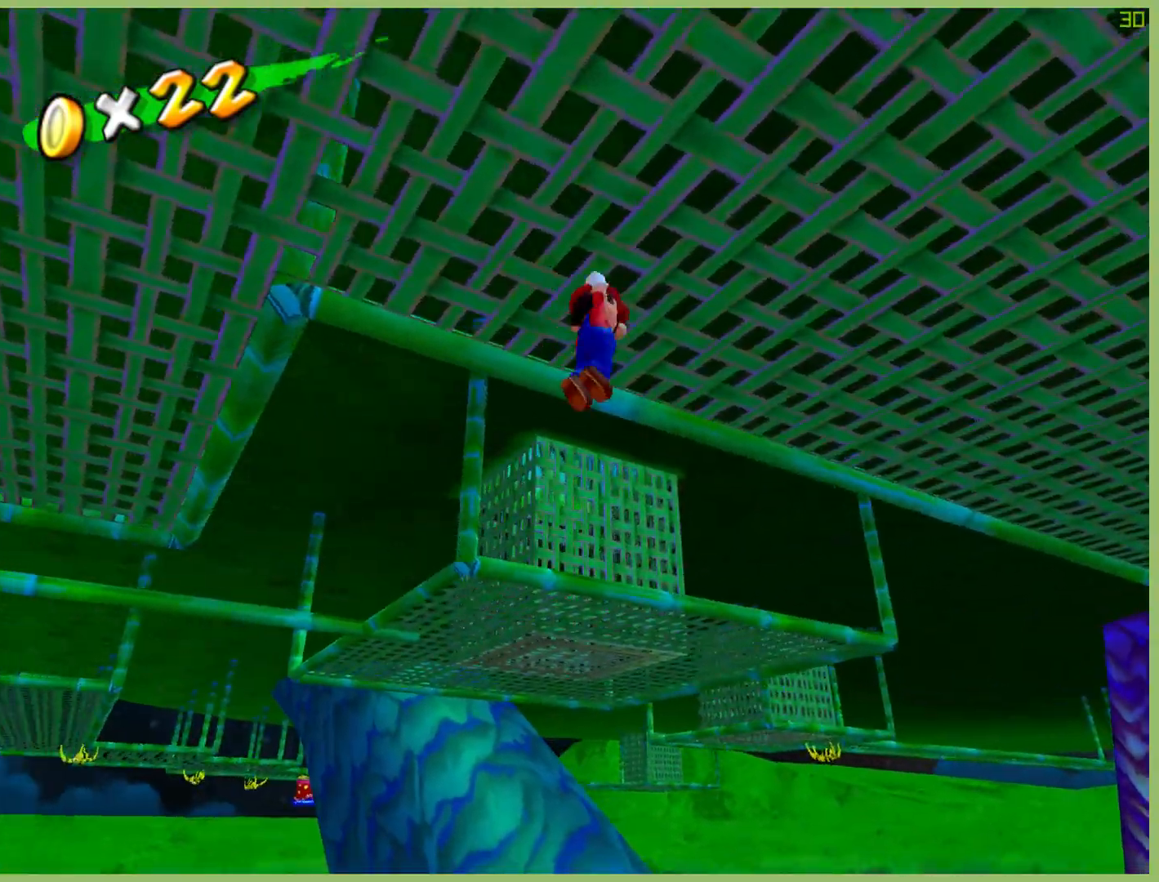
{"dt_ms": 1000, "buttons": [], "left_stick": "up", "right_stick": "center", "button_events": []}
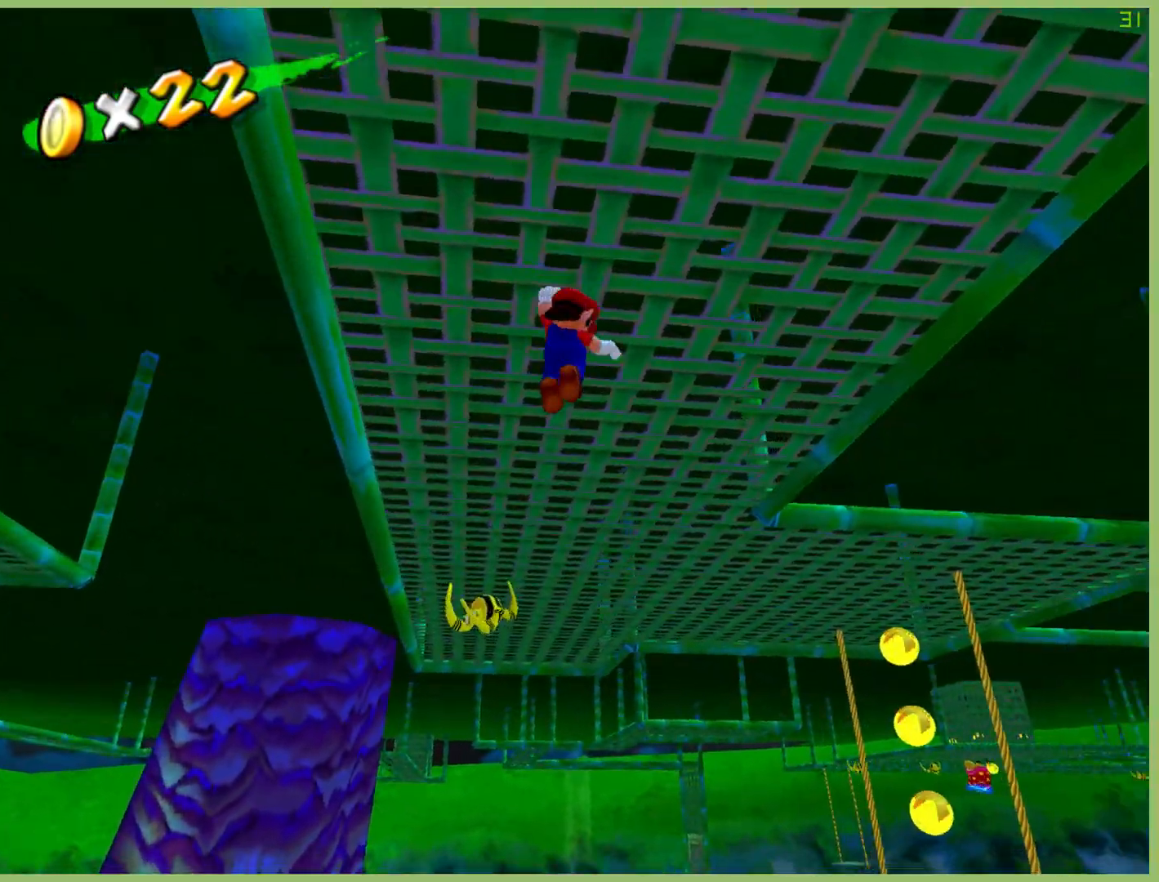
{"dt_ms": 500, "buttons": [], "left_stick": "up", "right_stick": "center", "button_events": []}